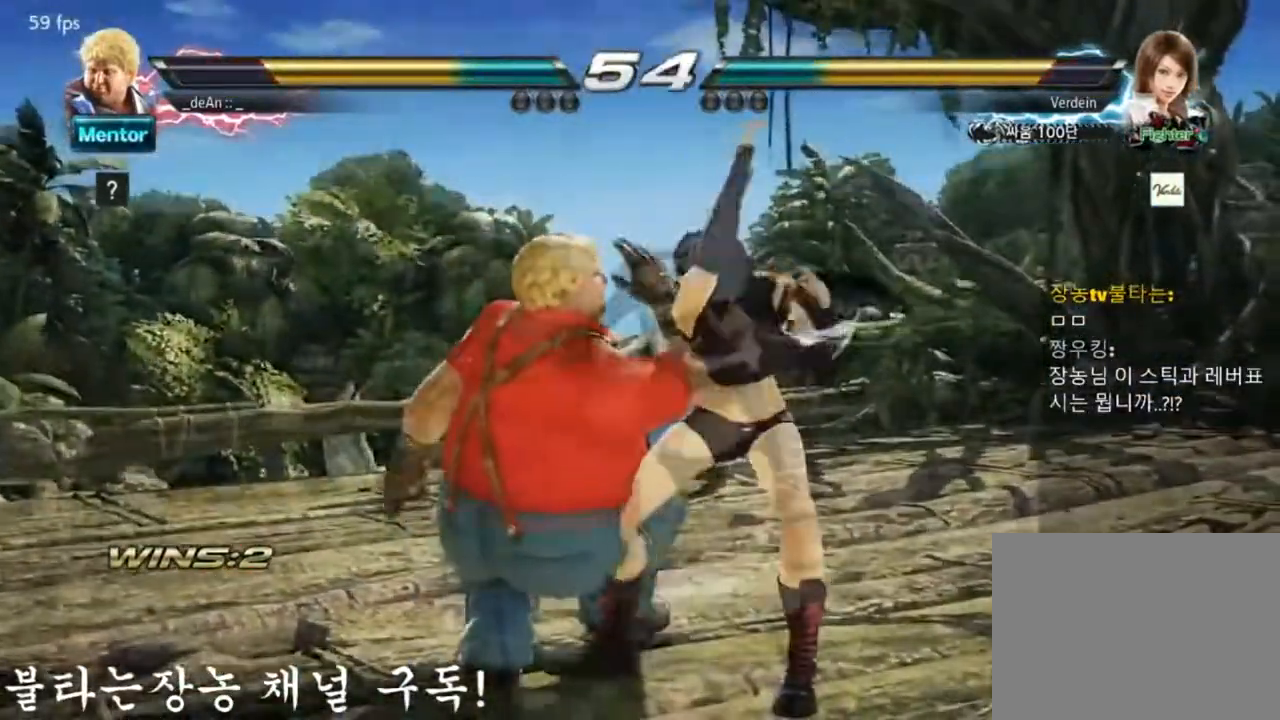
Gameplay with a controller (arcade stick); each line is a JSON object with the inputs held at the frame after it. "events" lists button and stick changes between this image and that frame as [ms after this image, input, new state], when the widget could be followed in between. Not read: L3 R3.
{"buttons": [], "left_stick": "left", "events": [[50, "SQUARE", "down"], [183, "SQUARE", "up"], [350, "SQUARE", "down"], [450, "SQUARE", "up"]]}
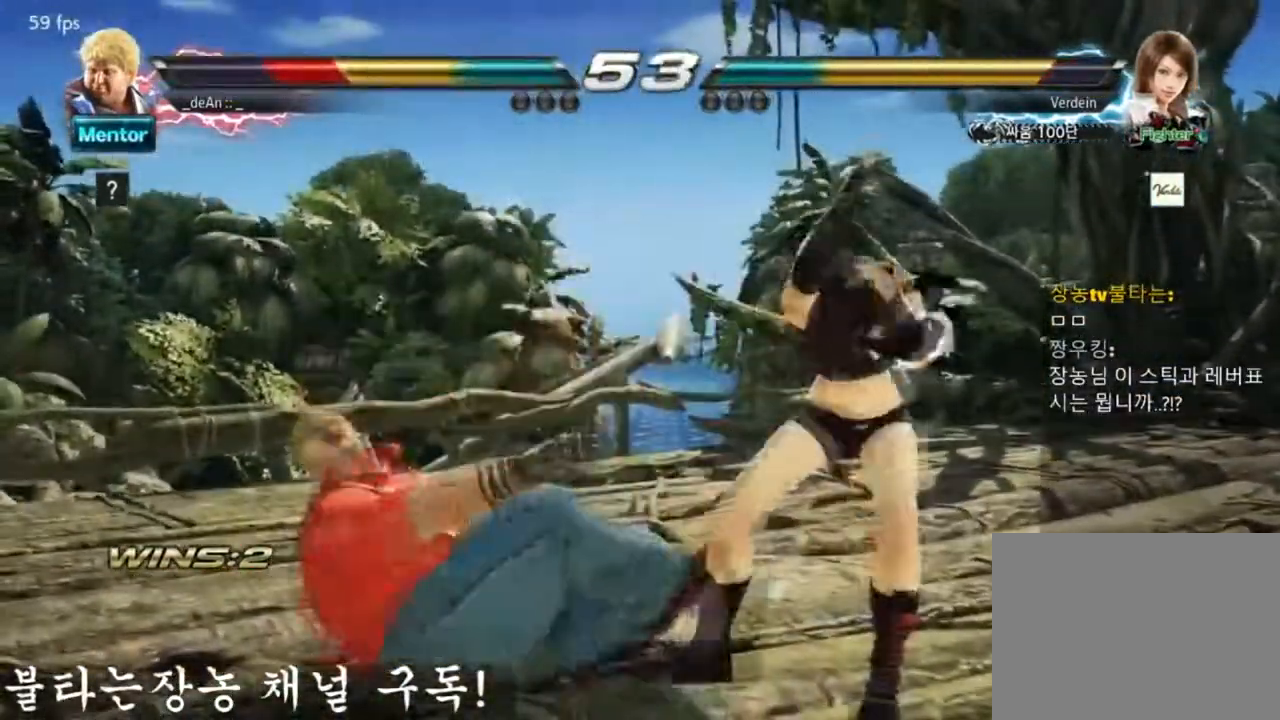
{"buttons": [], "left_stick": "center", "events": [[350, "left_stick", "center"]]}
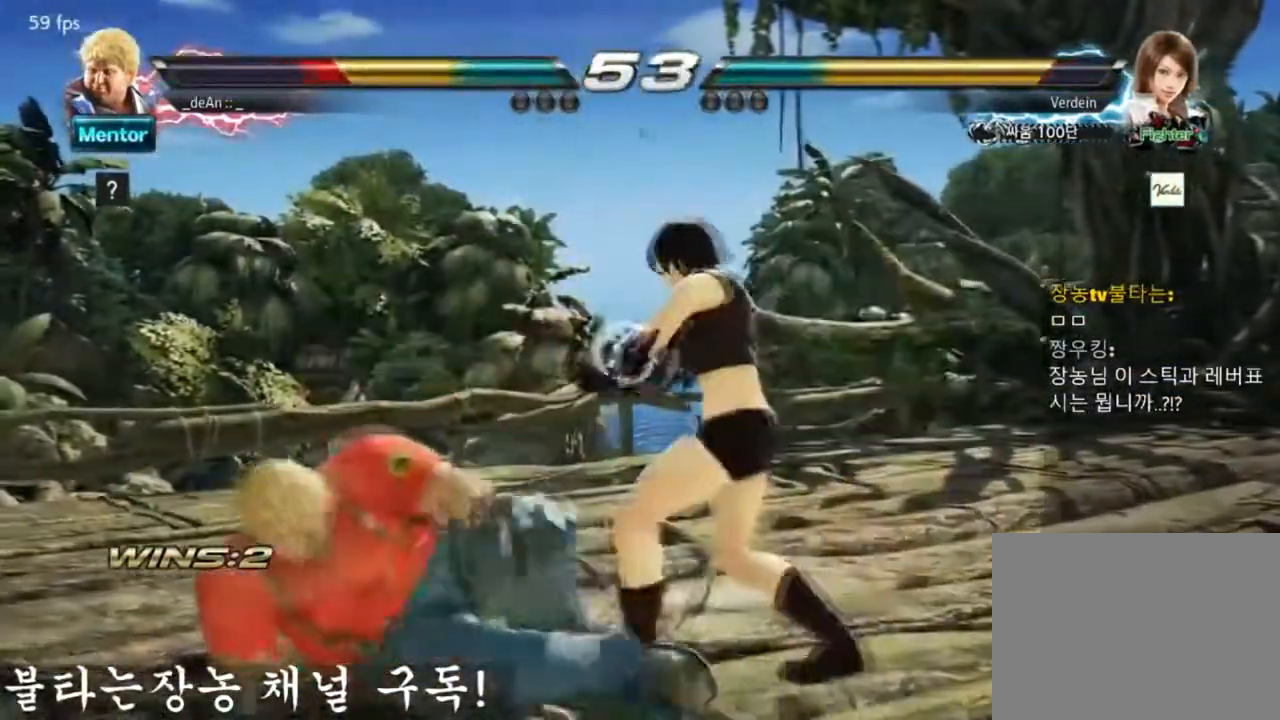
{"buttons": ["SQUARE", "TRIANGLE"], "left_stick": "center", "events": [[400, "TRIANGLE", "down"], [483, "SQUARE", "down"]]}
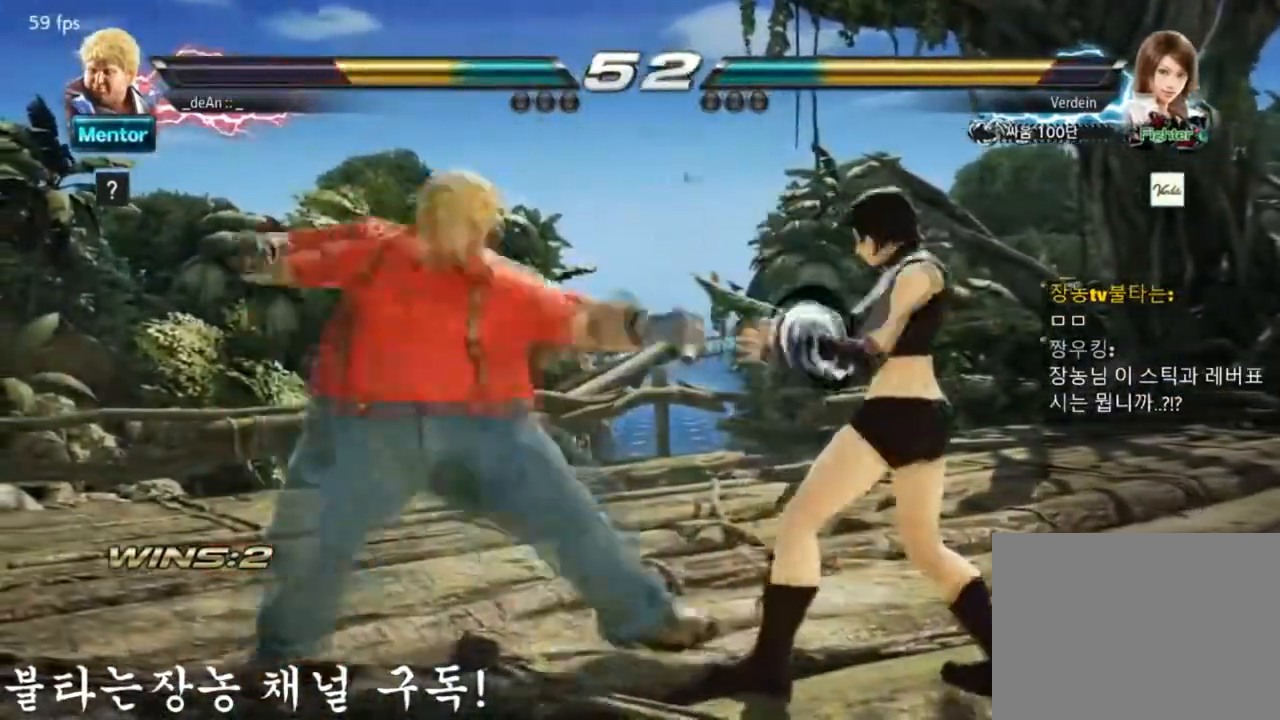
{"buttons": [], "left_stick": "center", "events": [[50, "TRIANGLE", "up"], [184, "SQUARE", "up"]]}
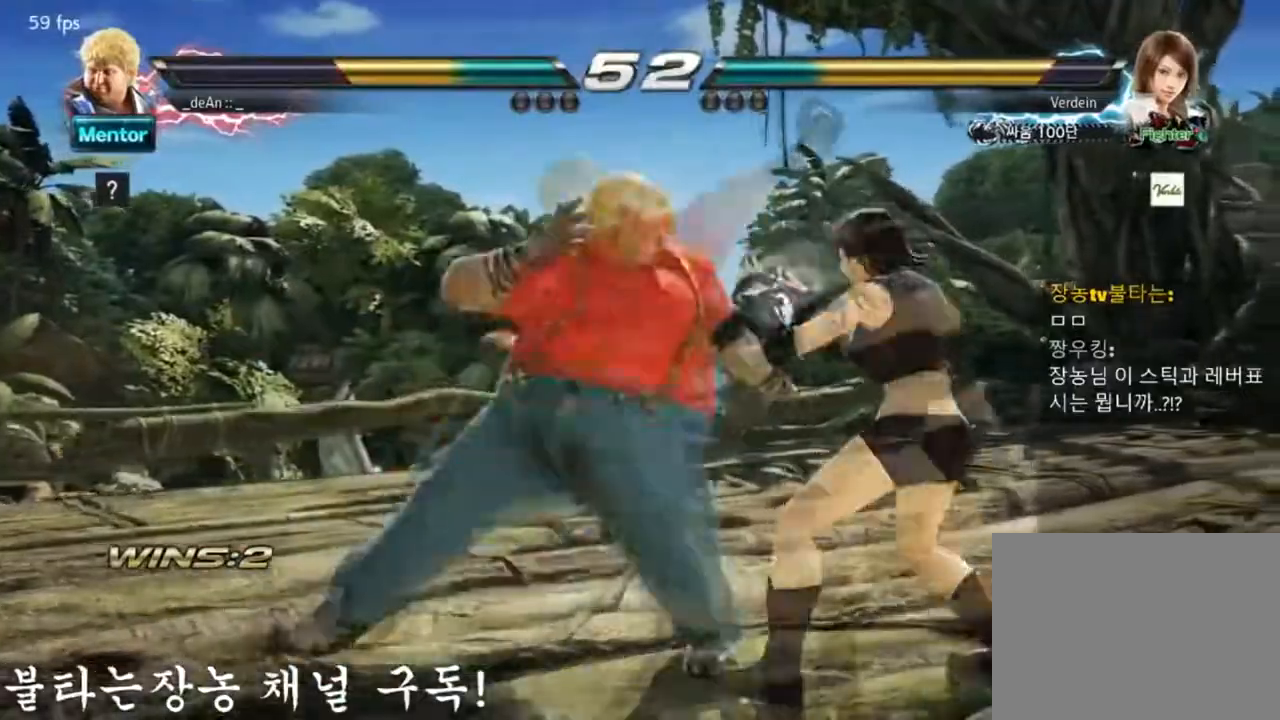
{"buttons": [], "left_stick": "left", "events": [[216, "left_stick", "left"]]}
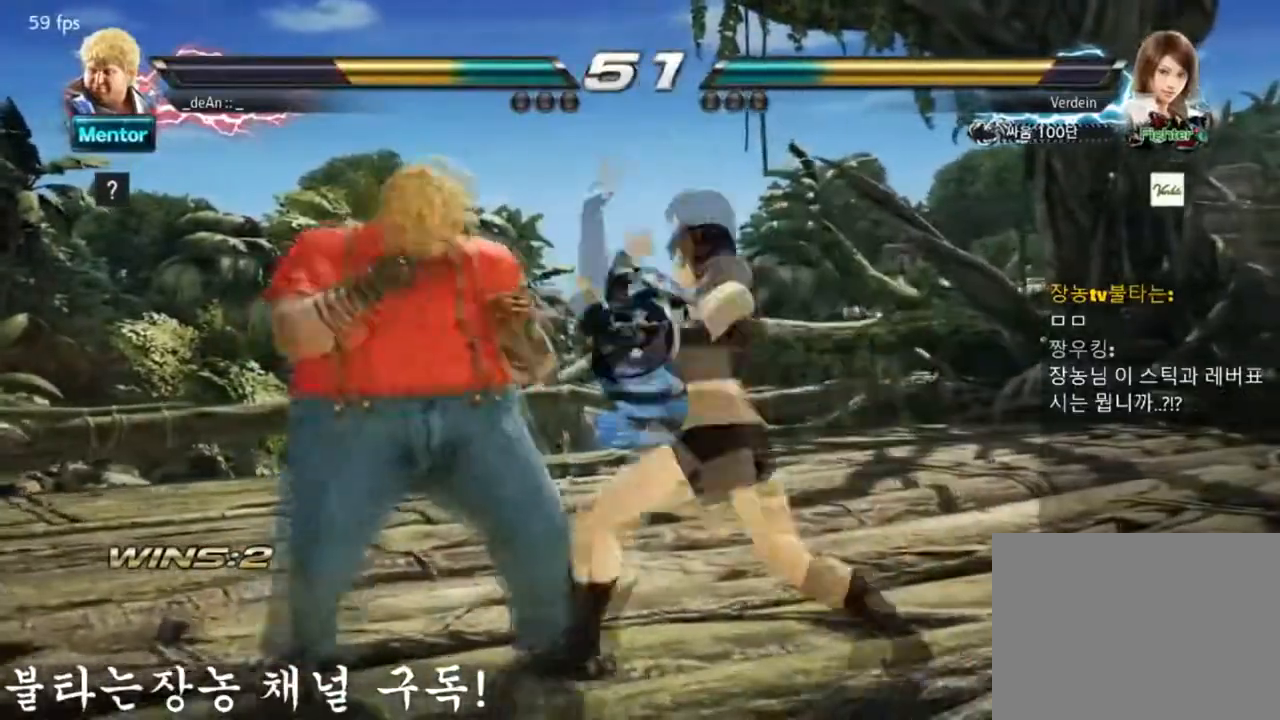
{"buttons": [], "left_stick": "left", "events": []}
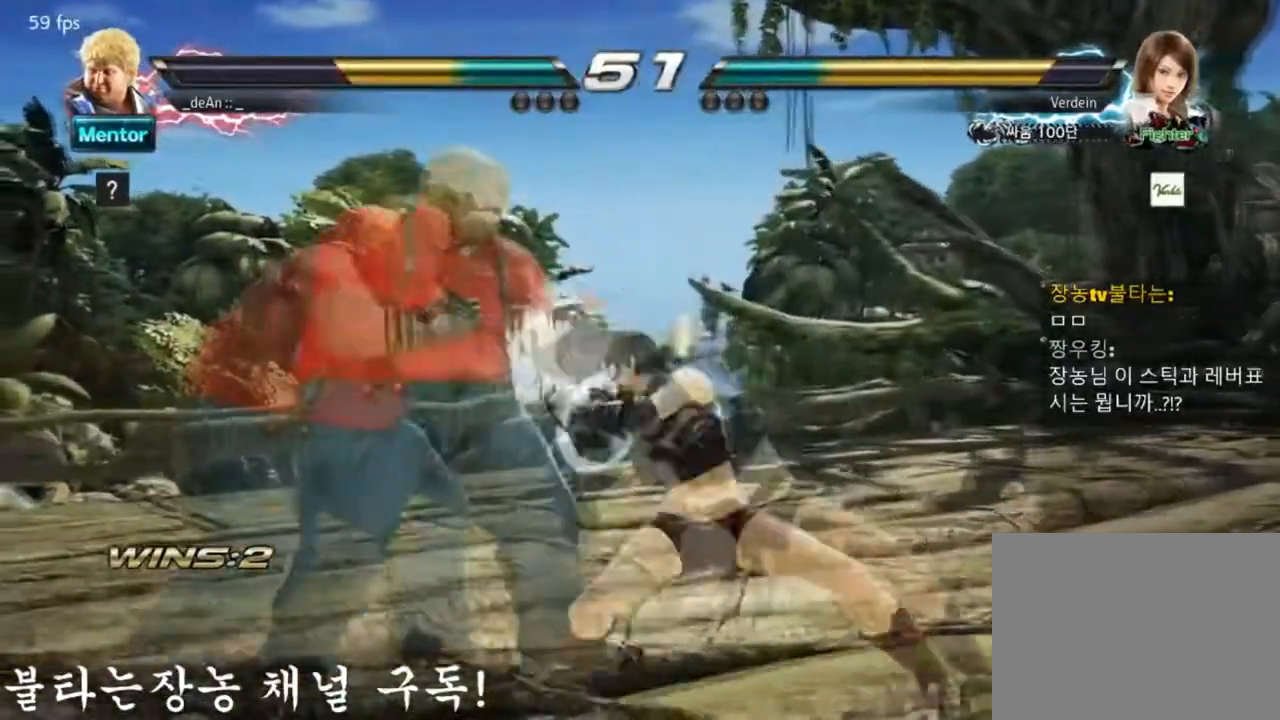
{"buttons": ["SQUARE", "TRIANGLE"], "left_stick": "left", "events": [[350, "SQUARE", "down"], [433, "TRIANGLE", "down"]]}
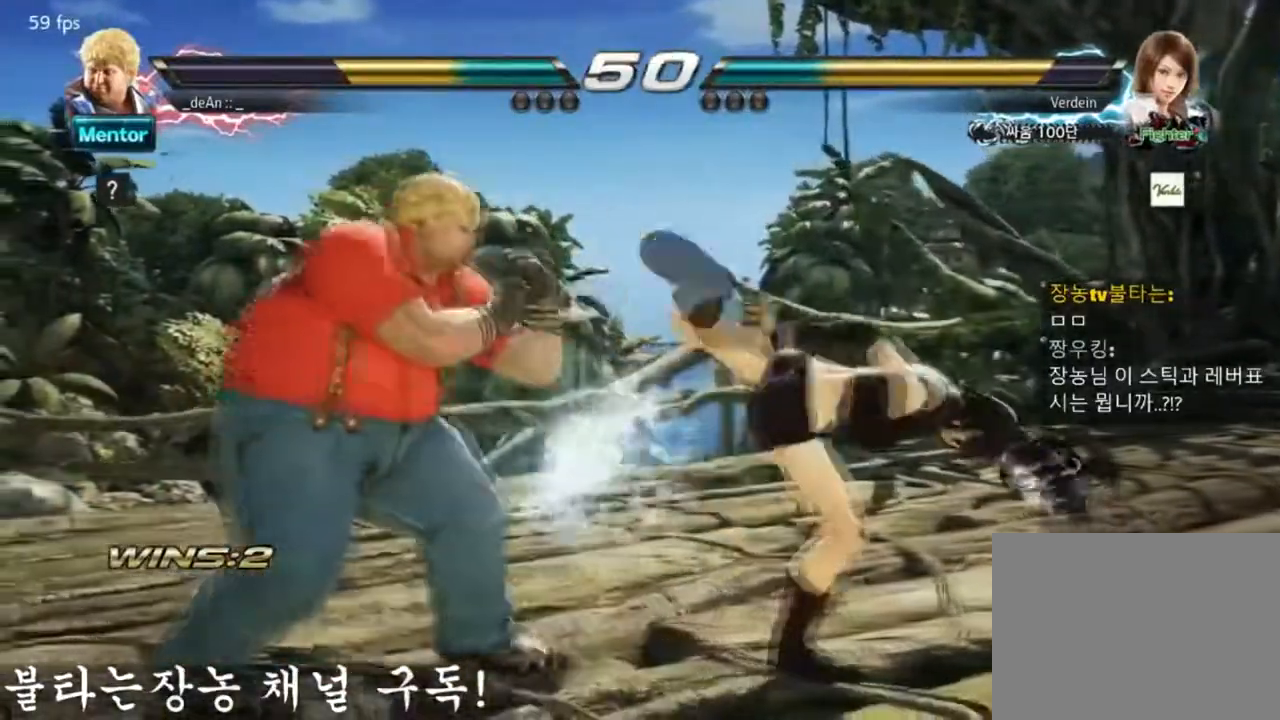
{"buttons": [], "left_stick": "left", "events": [[50, "SQUARE", "up"], [84, "TRIANGLE", "up"], [317, "SQUARE", "down"], [334, "TRIANGLE", "down"], [417, "SQUARE", "up"], [484, "TRIANGLE", "up"]]}
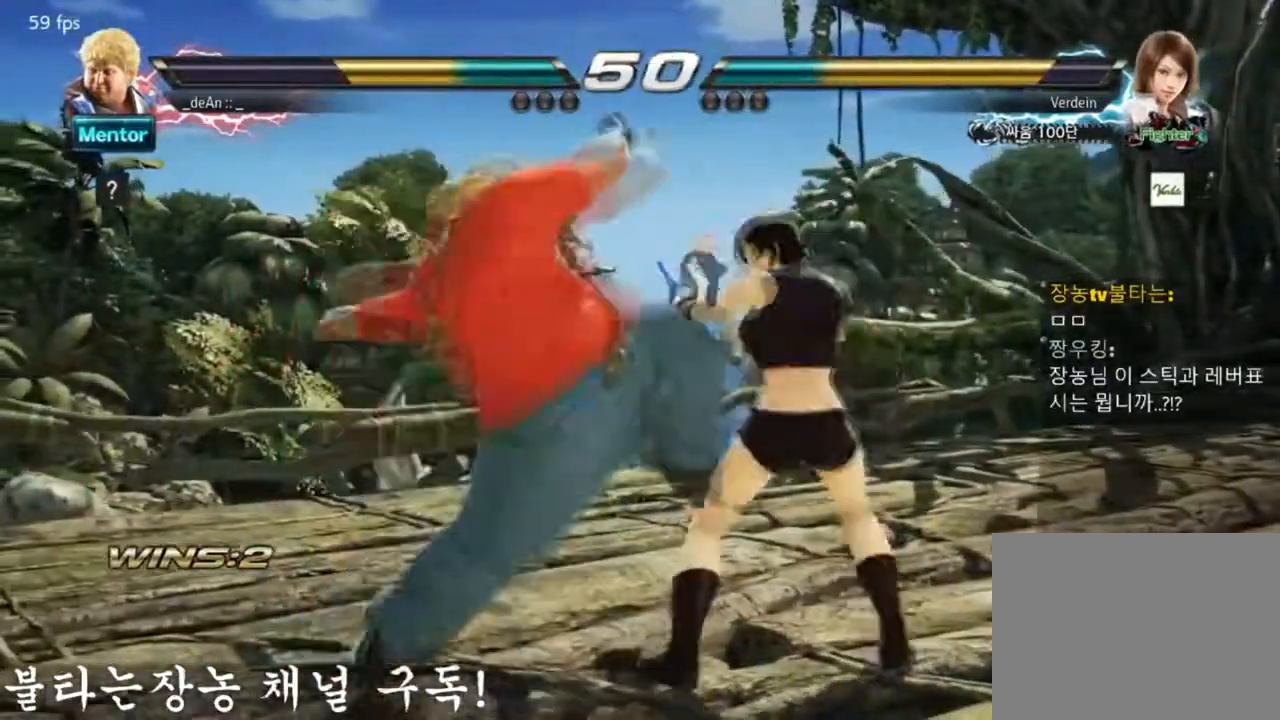
{"buttons": [], "left_stick": "left", "events": []}